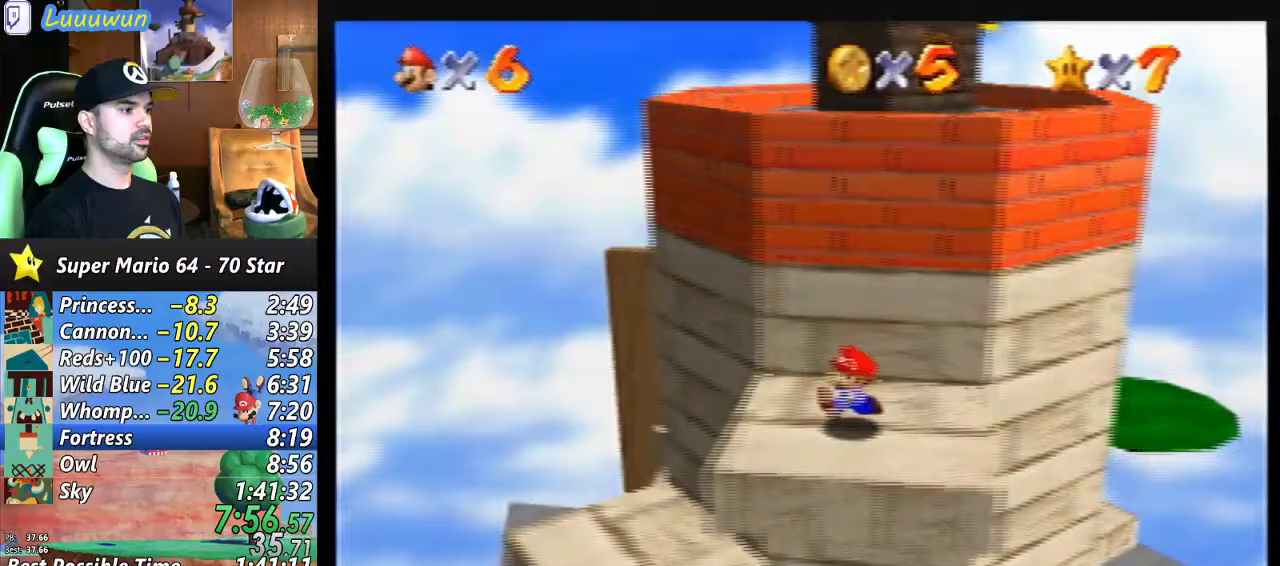
Gameplay with a controller (Nintendo layout); each line is a JSON object with the inputs held at the frame after it. "events" lists button and stick changes between this image and that frame as [ms after this image, input, new state], when the widget could be followed in between. Not read: L1 L3 R3.
{"buttons": ["A"], "left_stick": "up", "events": [[233, "A", "down"], [500, "left_stick", "up"]]}
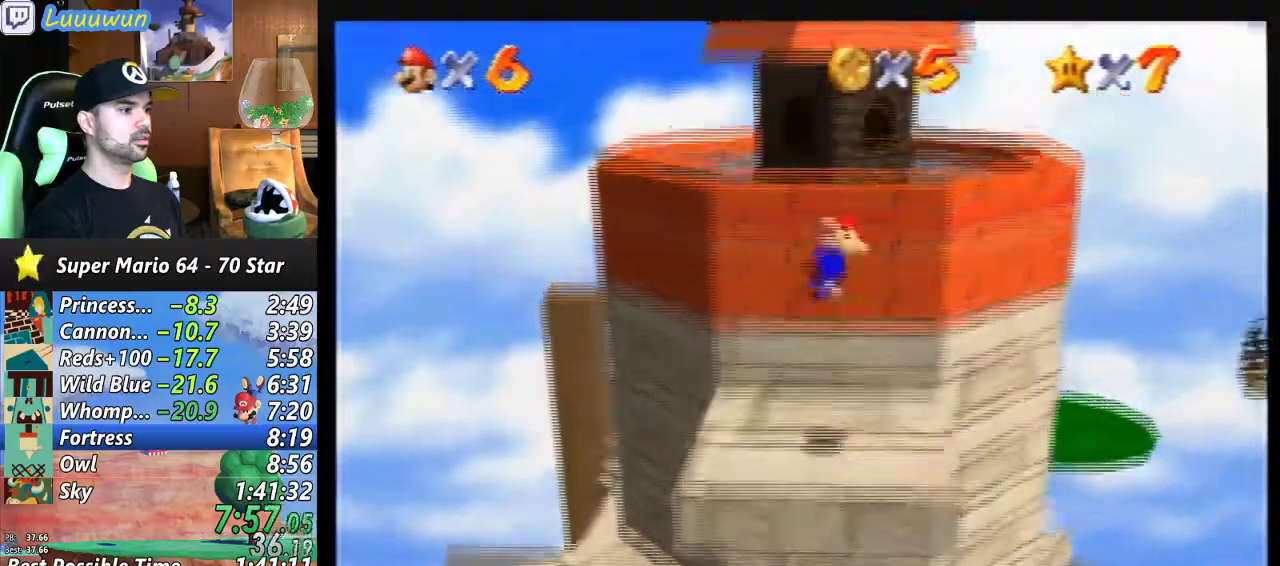
{"buttons": [], "left_stick": "up-right", "events": [[267, "B", "down"], [267, "left_stick", "up-right"], [400, "B", "up"], [433, "A", "up"]]}
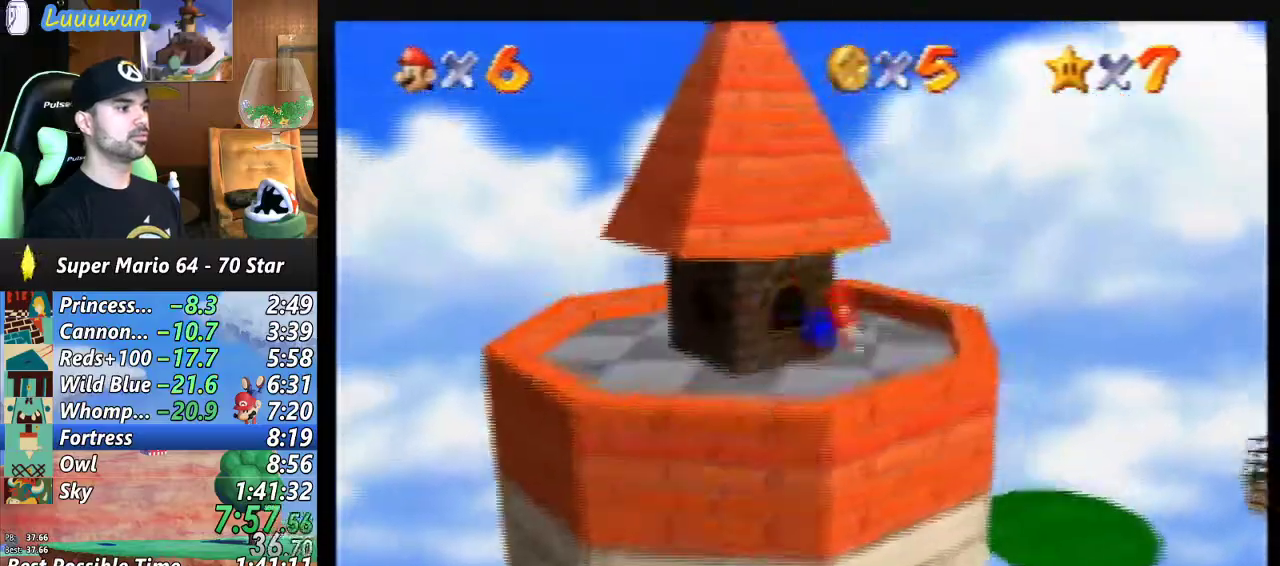
{"buttons": ["A"], "left_stick": "up", "events": [[333, "A", "down"], [400, "left_stick", "up"]]}
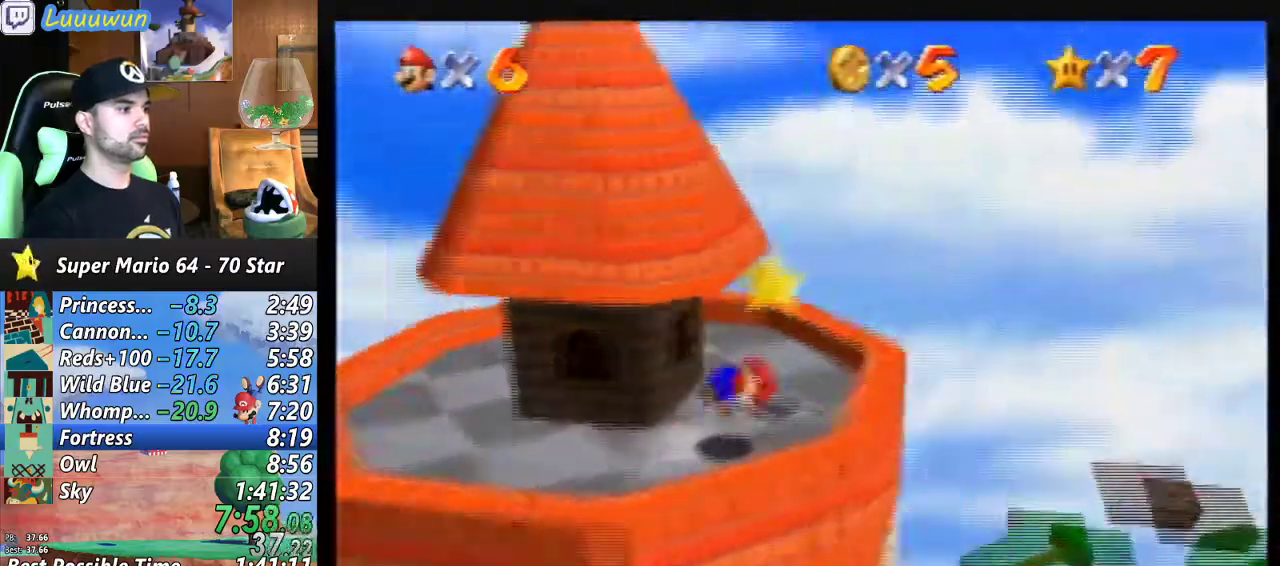
{"buttons": [], "left_stick": "center", "events": [[167, "A", "up"], [167, "left_stick", "center"]]}